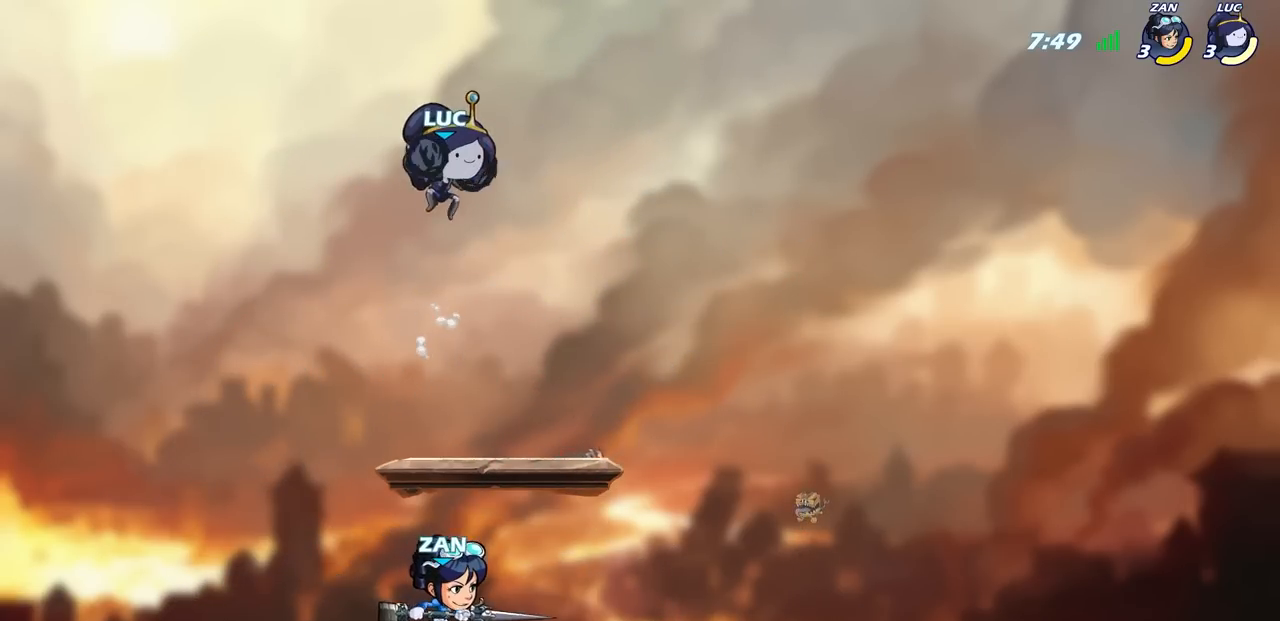
Gameplay with a controller (PlayStation layout); each line is a JSON object with the inputs held at the frame after it. "events" lists button and stick changes between this image and that frame as [ms after this image, input, new state], when the widget could be followed in between.
{"buttons": ["CIRCLE"], "left_stick": "down-left", "right_stick": "center", "events": [[83, "left_stick", "down"], [133, "left_stick", "down-left"], [183, "CIRCLE", "down"]]}
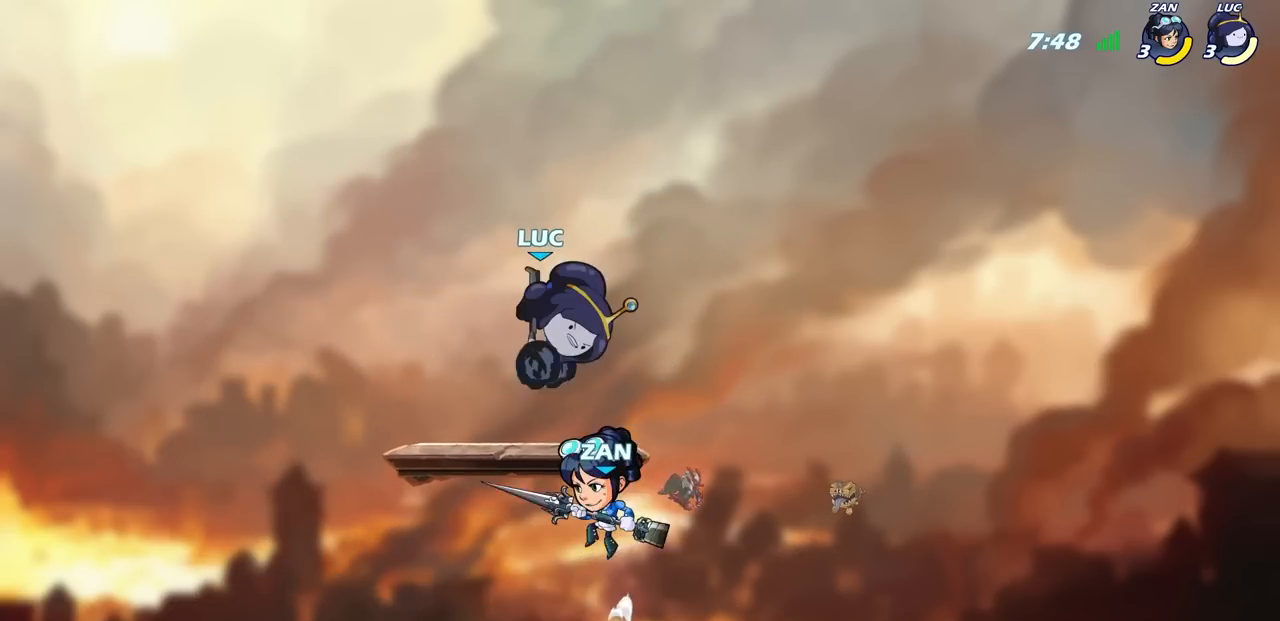
{"buttons": [], "left_stick": "center", "right_stick": "center", "events": [[367, "left_stick", "center"], [433, "CIRCLE", "up"]]}
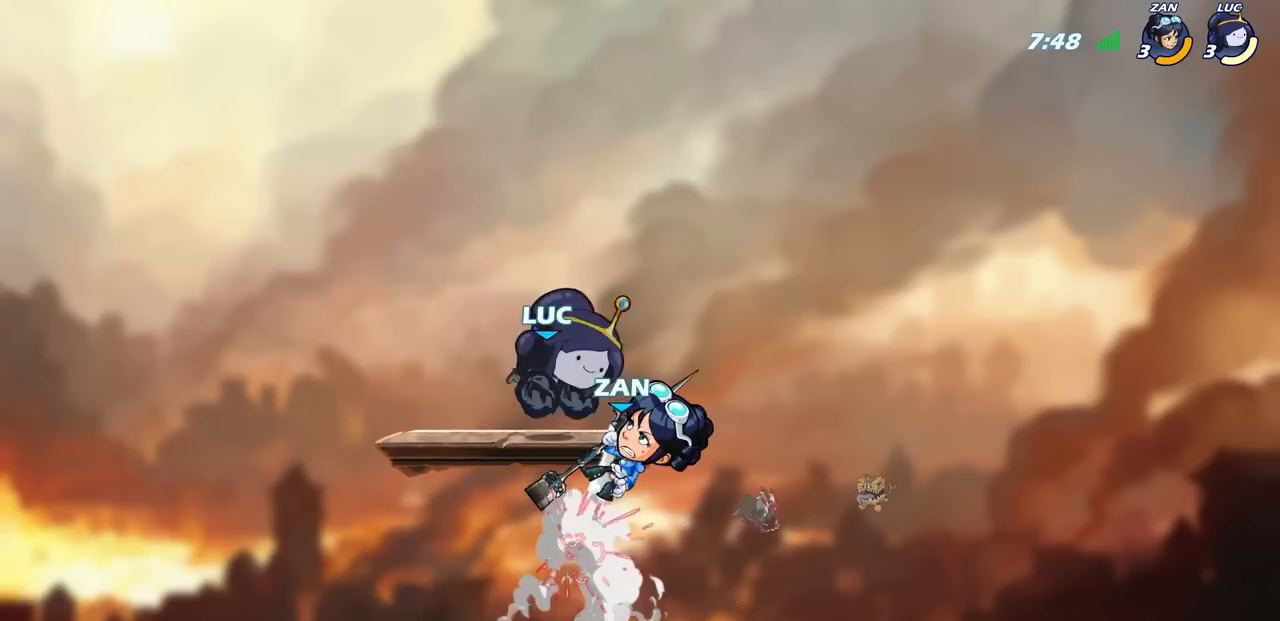
{"buttons": [], "left_stick": "center", "right_stick": "center", "events": [[150, "SQUARE", "down"], [250, "SQUARE", "up"]]}
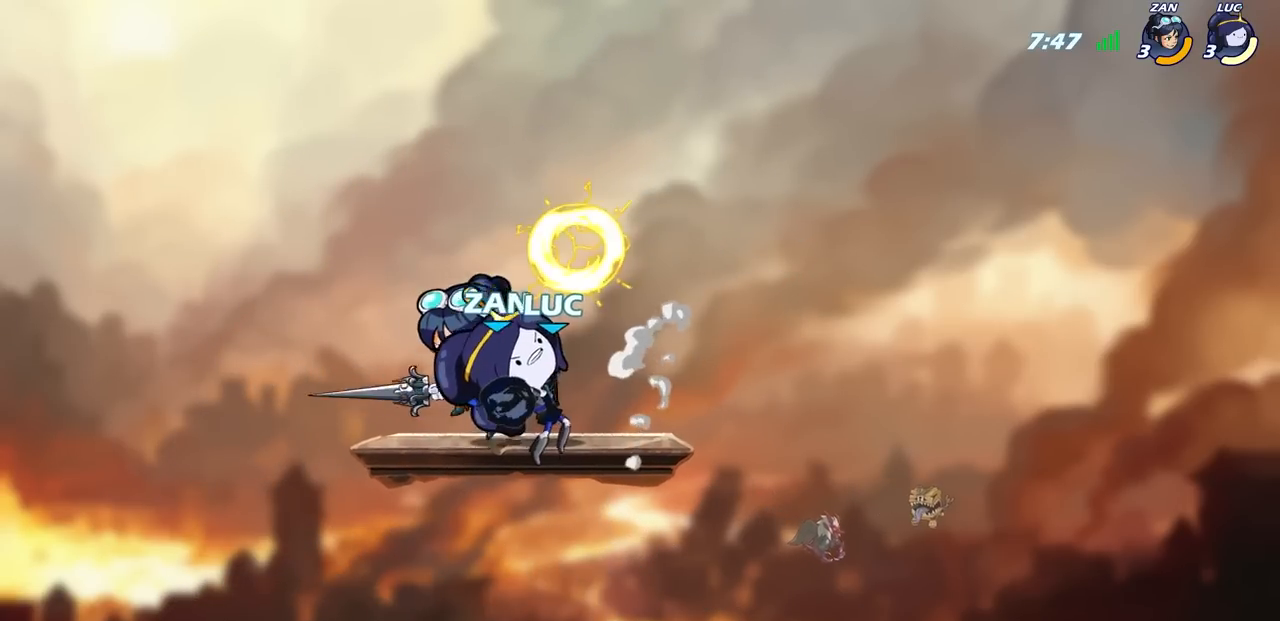
{"buttons": [], "left_stick": "center", "right_stick": "center", "events": [[183, "left_stick", "down"], [217, "CROSS", "down"], [250, "SQUARE", "down"], [267, "CROSS", "up"], [267, "right_stick", "down-left"], [317, "SQUARE", "up"], [333, "right_stick", "center"], [367, "left_stick", "center"]]}
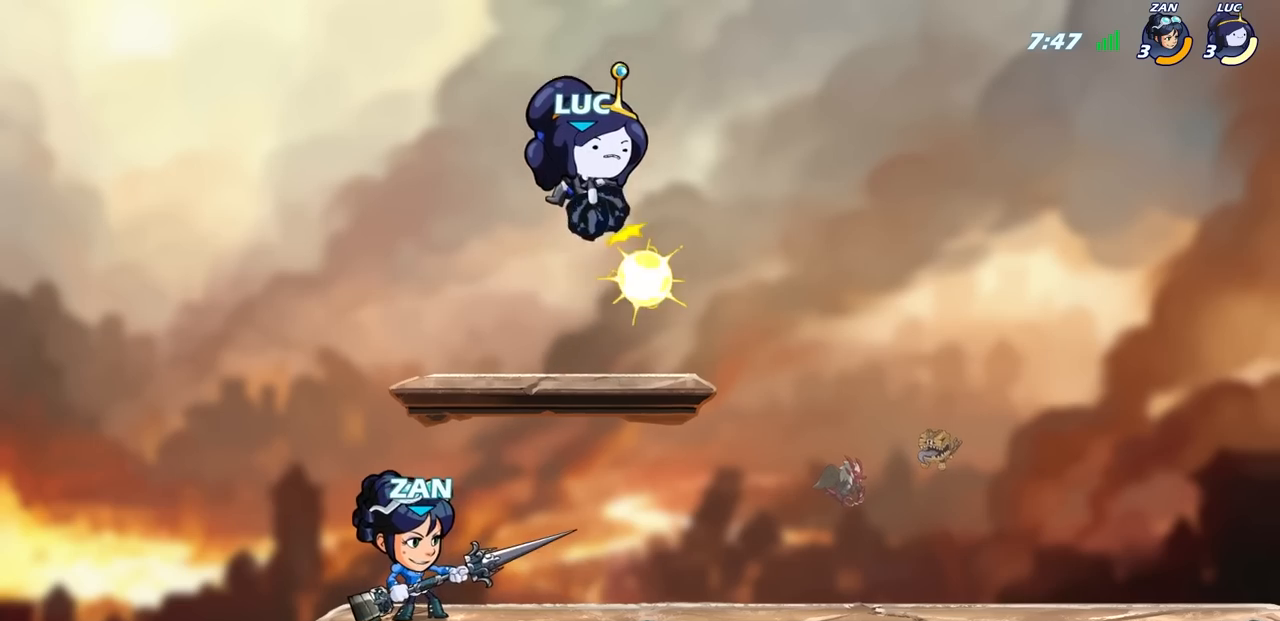
{"buttons": [], "left_stick": "down-left", "right_stick": "center", "events": [[150, "left_stick", "up-left"], [283, "left_stick", "left"], [433, "left_stick", "down-left"]]}
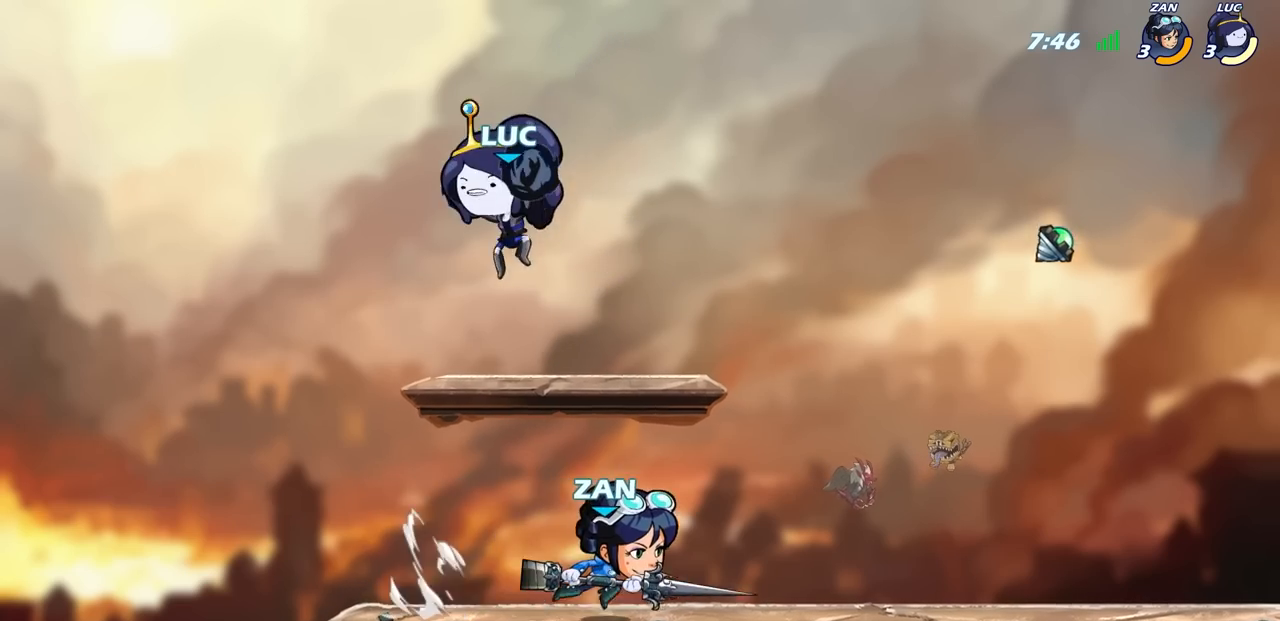
{"buttons": [], "left_stick": "down", "right_stick": "center", "events": [[83, "left_stick", "down-right"], [267, "CROSS", "down"], [333, "left_stick", "down"], [450, "CROSS", "up"]]}
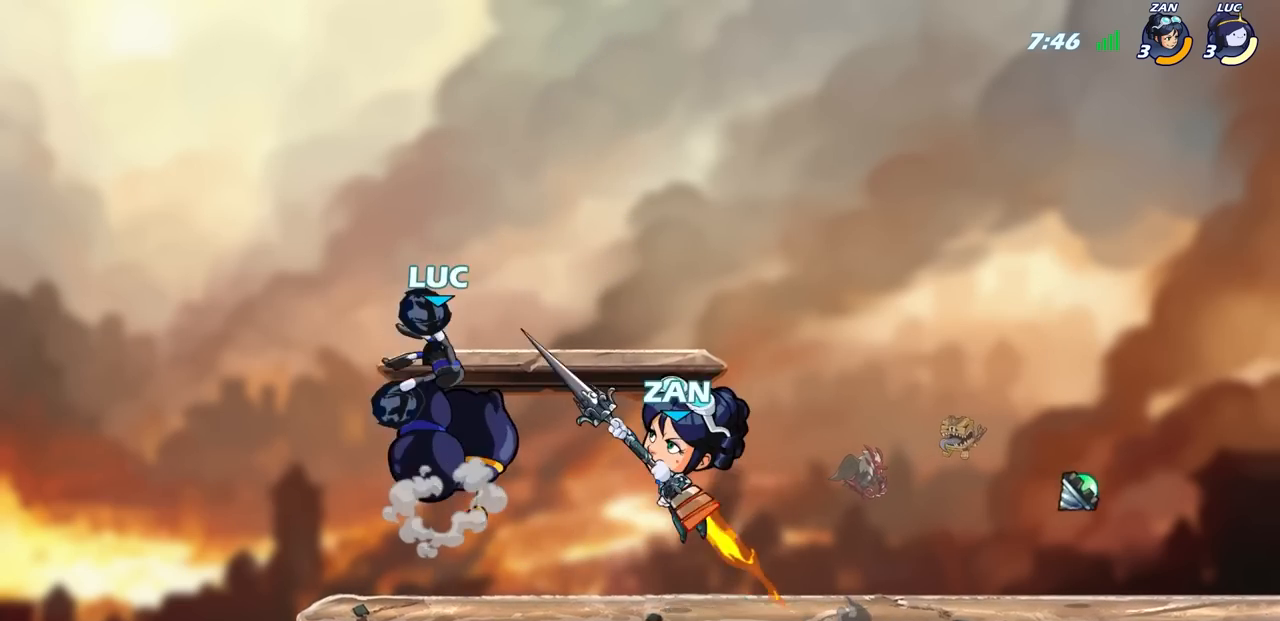
{"buttons": ["SQUARE"], "left_stick": "down", "right_stick": "center", "events": [[250, "left_stick", "right"], [333, "left_stick", "down"], [417, "SQUARE", "down"]]}
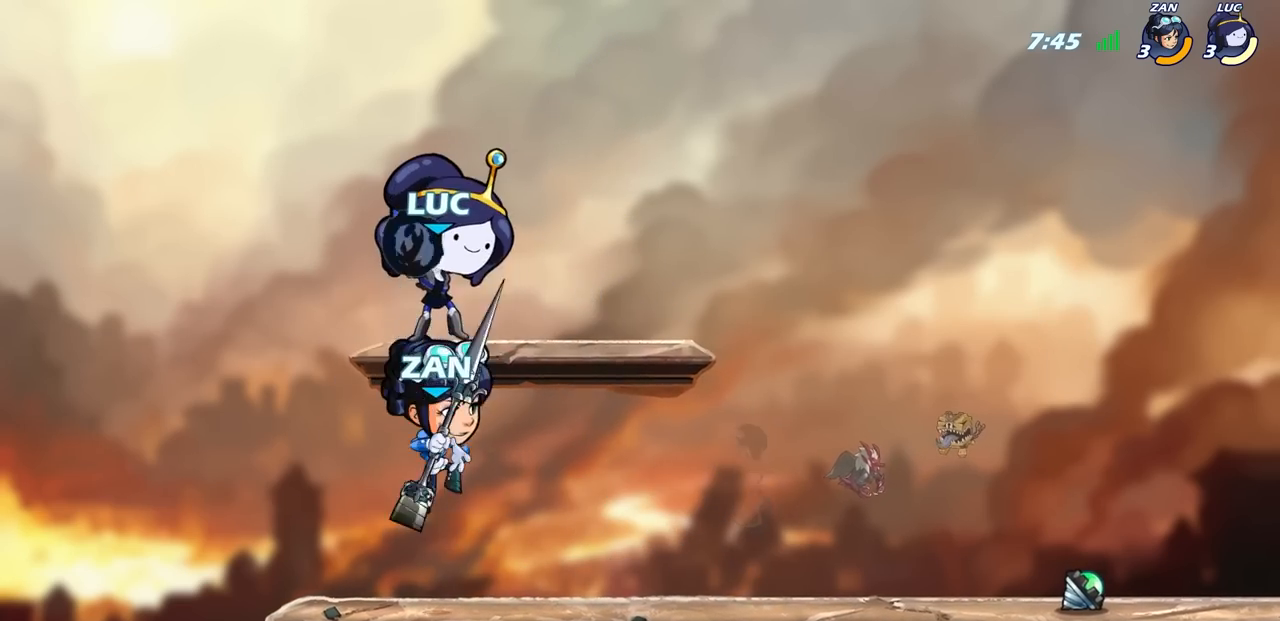
{"buttons": [], "left_stick": "center", "right_stick": "center", "events": [[33, "SQUARE", "up"], [100, "left_stick", "center"]]}
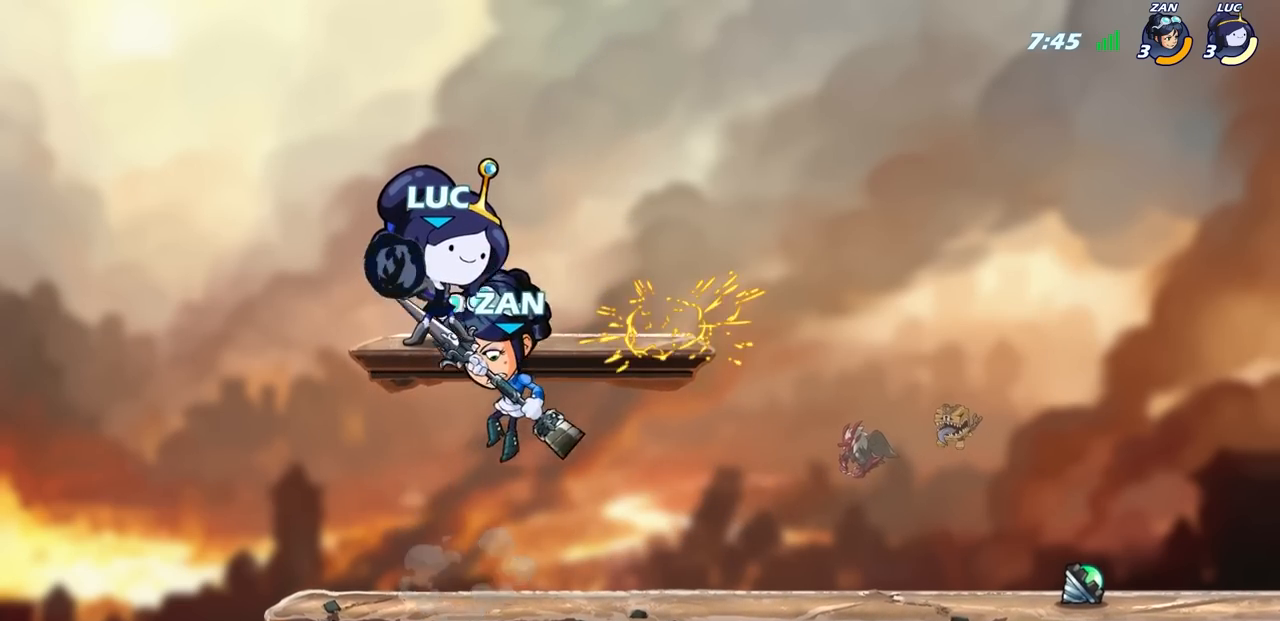
{"buttons": [], "left_stick": "down", "right_stick": "center", "events": [[150, "CROSS", "down"], [300, "CROSS", "up"], [483, "left_stick", "down"]]}
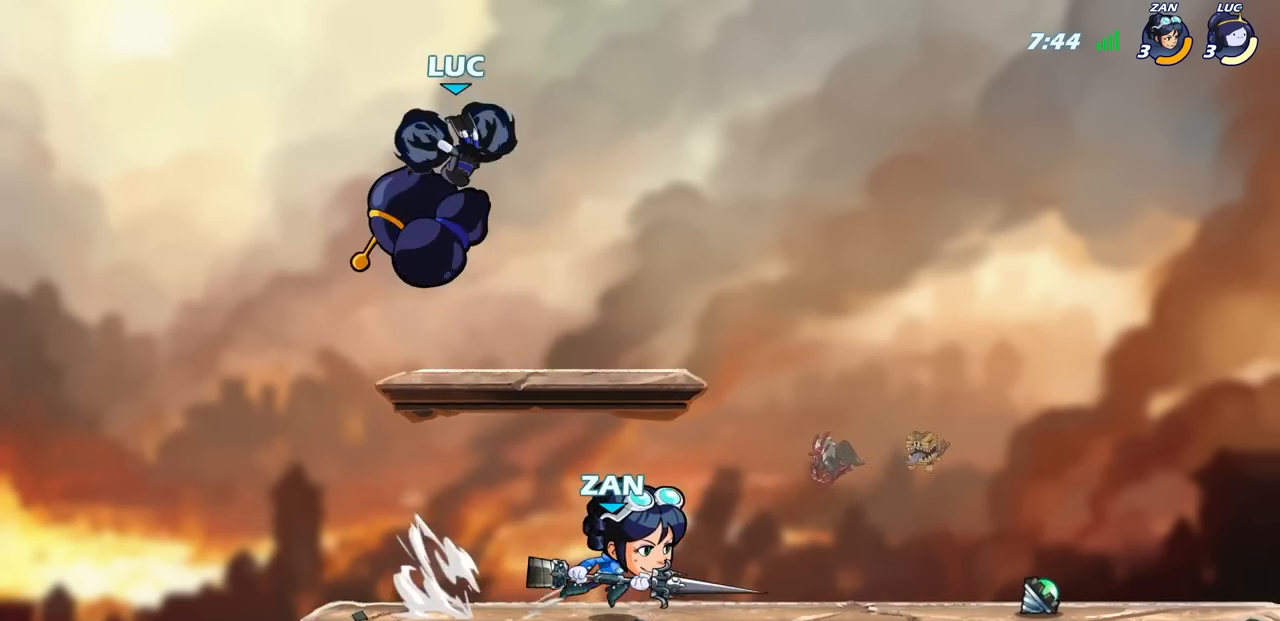
{"buttons": ["SQUARE", "R2"], "left_stick": "down", "right_stick": "center", "events": [[433, "R2", "down"], [433, "SQUARE", "down"]]}
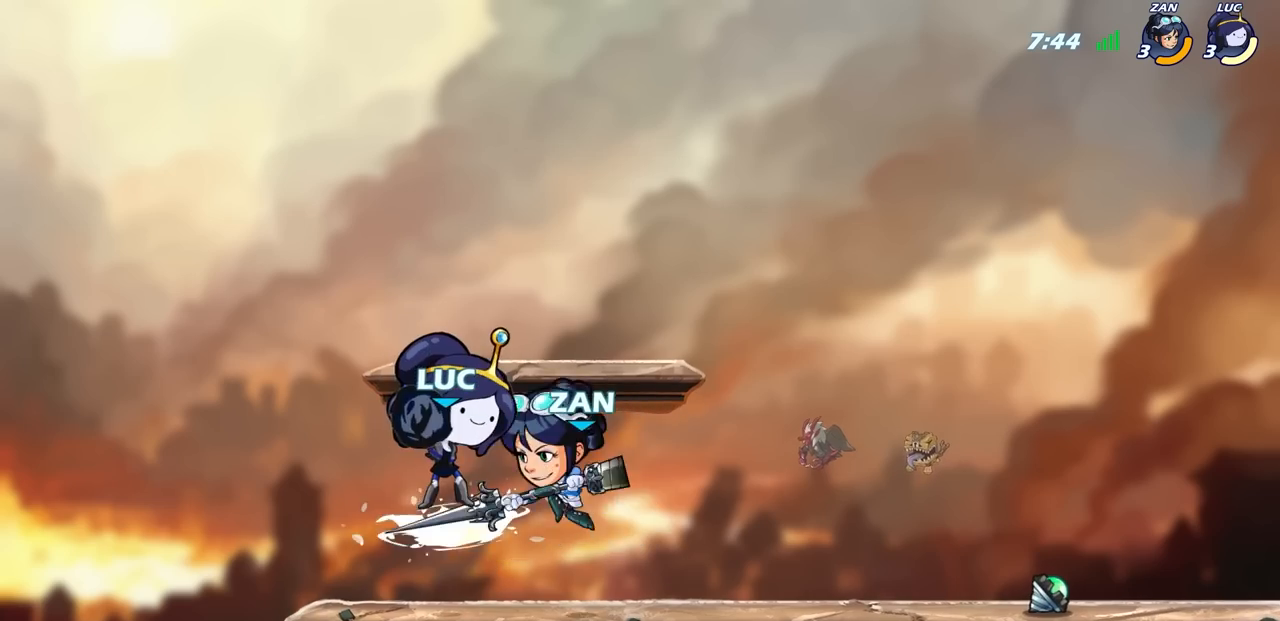
{"buttons": [], "left_stick": "right", "right_stick": "center", "events": [[33, "SQUARE", "up"], [83, "R2", "up"], [83, "left_stick", "center"], [367, "left_stick", "right"]]}
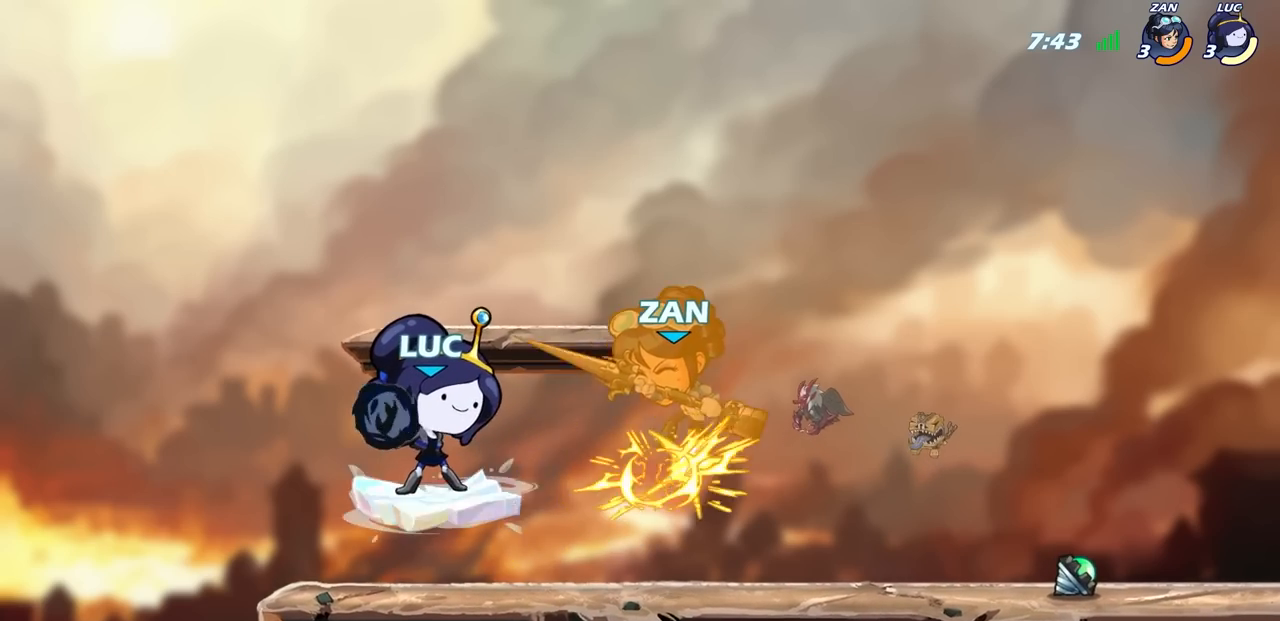
{"buttons": [], "left_stick": "center", "right_stick": "center", "events": [[50, "R2", "down"], [200, "SQUARE", "down"], [233, "left_stick", "up-left"], [317, "R2", "up"], [333, "SQUARE", "up"], [383, "left_stick", "center"]]}
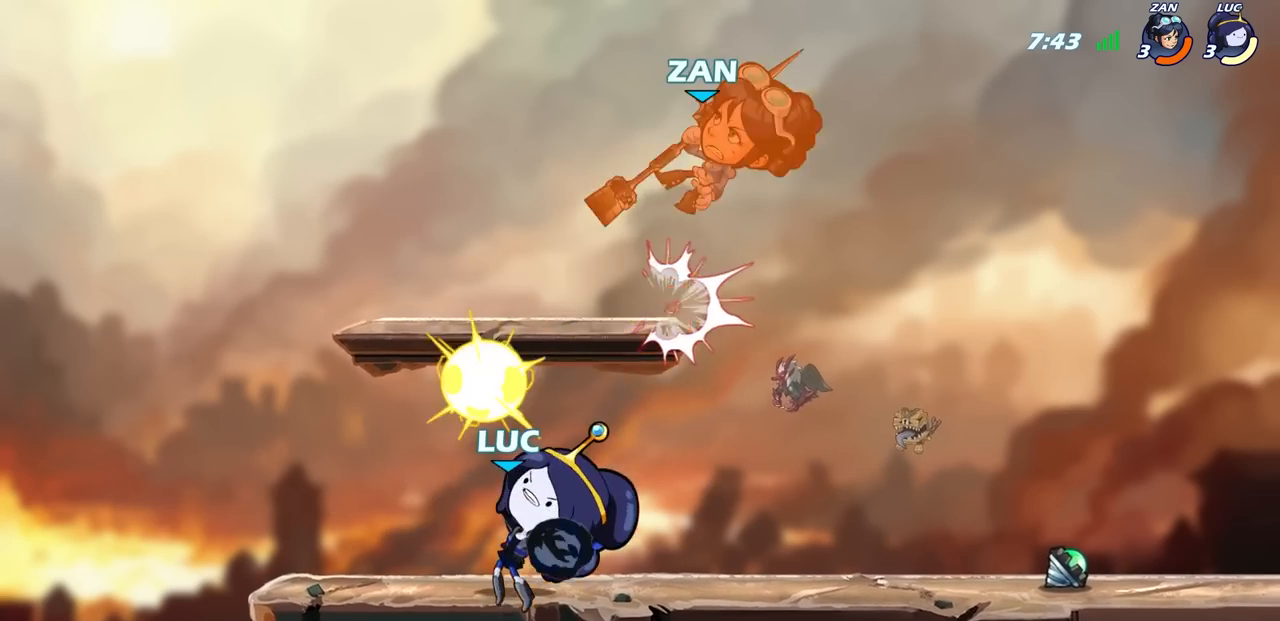
{"buttons": [], "left_stick": "right", "right_stick": "center", "events": [[33, "left_stick", "right"]]}
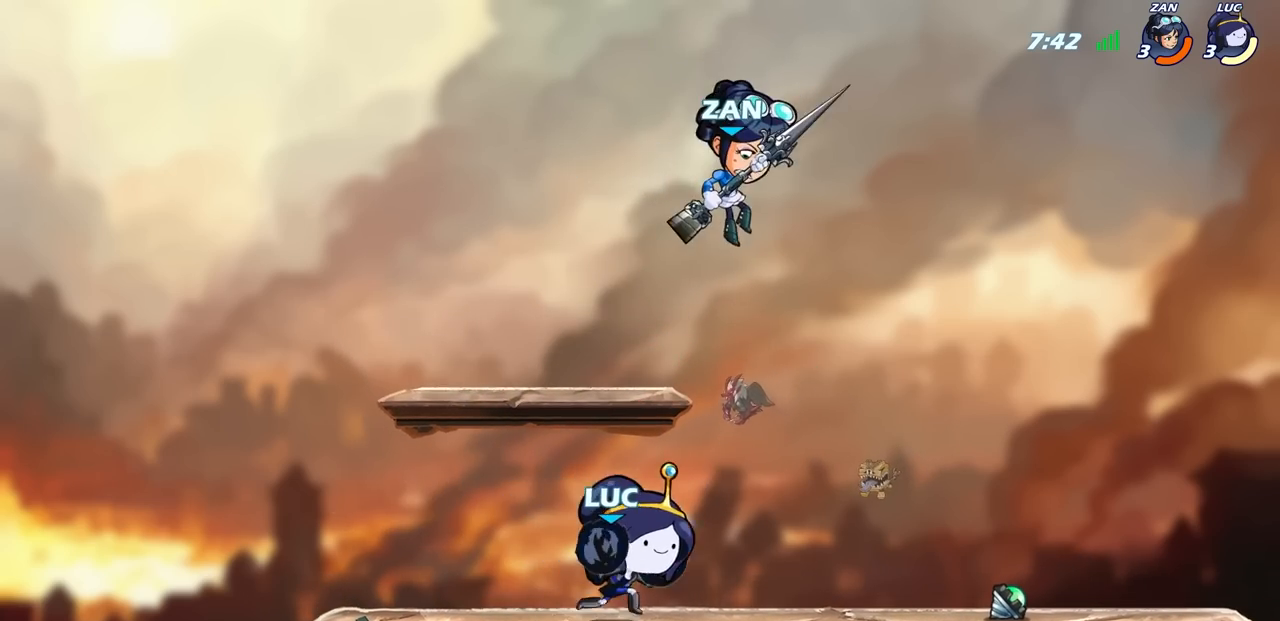
{"buttons": [], "left_stick": "center", "right_stick": "center", "events": [[67, "left_stick", "up-right"], [200, "CIRCLE", "down"], [200, "left_stick", "center"], [283, "CIRCLE", "up"]]}
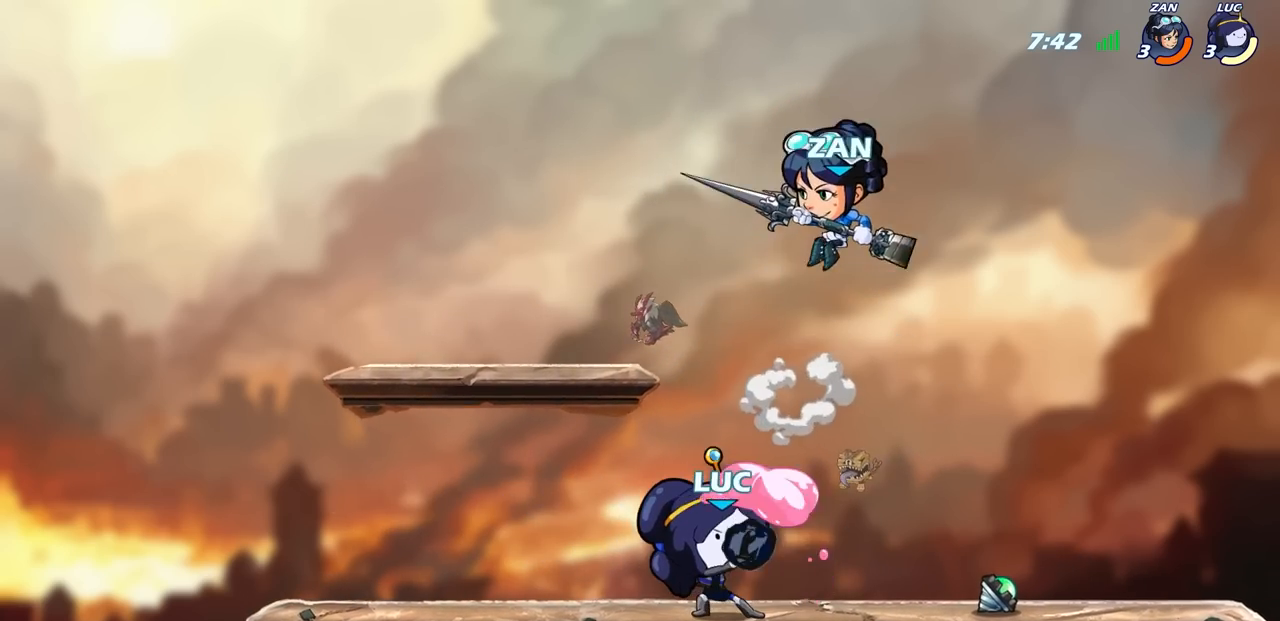
{"buttons": [], "left_stick": "center", "right_stick": "center", "events": [[183, "left_stick", "left"], [400, "left_stick", "center"]]}
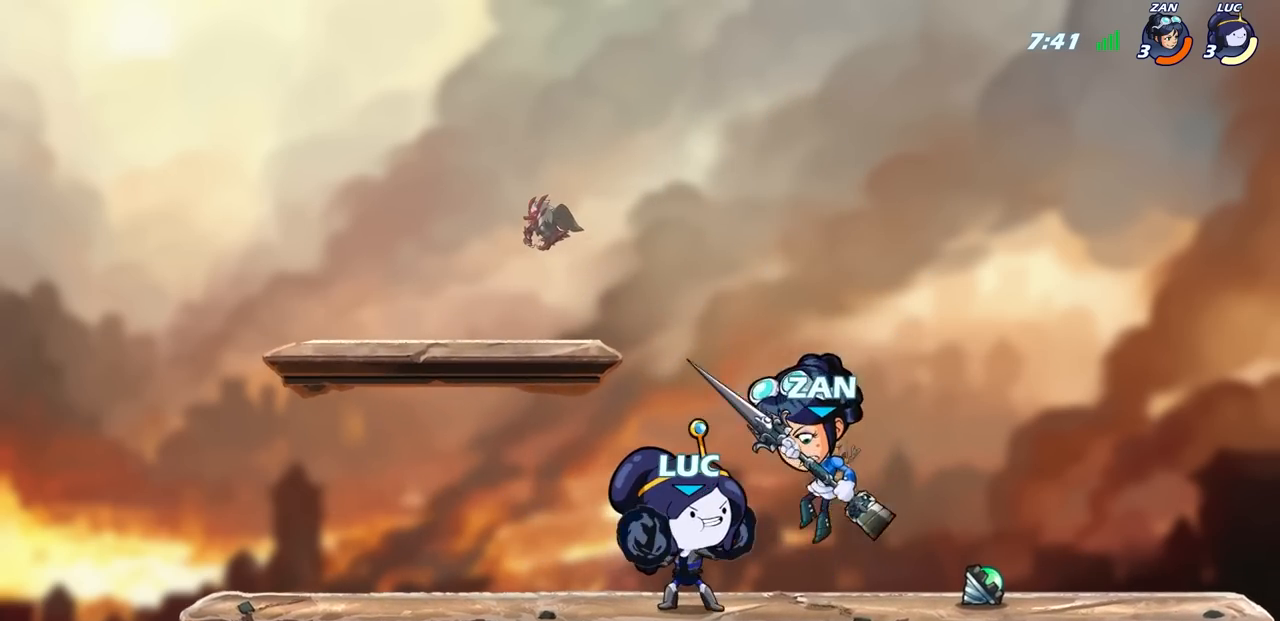
{"buttons": [], "left_stick": "left", "right_stick": "center", "events": [[67, "CROSS", "down"], [233, "CROSS", "up"], [350, "left_stick", "left"]]}
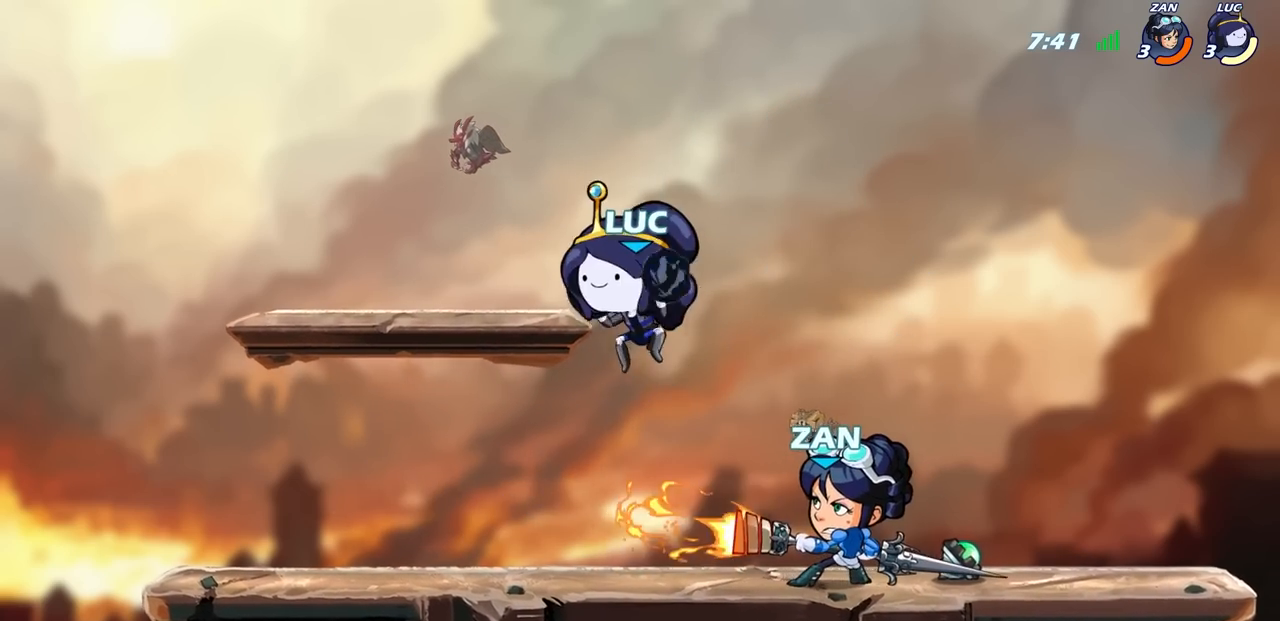
{"buttons": [], "left_stick": "center", "right_stick": "center", "events": [[183, "left_stick", "down"], [233, "left_stick", "right"], [333, "R2", "down"], [333, "left_stick", "down"], [350, "SQUARE", "down"], [450, "SQUARE", "up"], [467, "left_stick", "center"], [483, "R2", "up"]]}
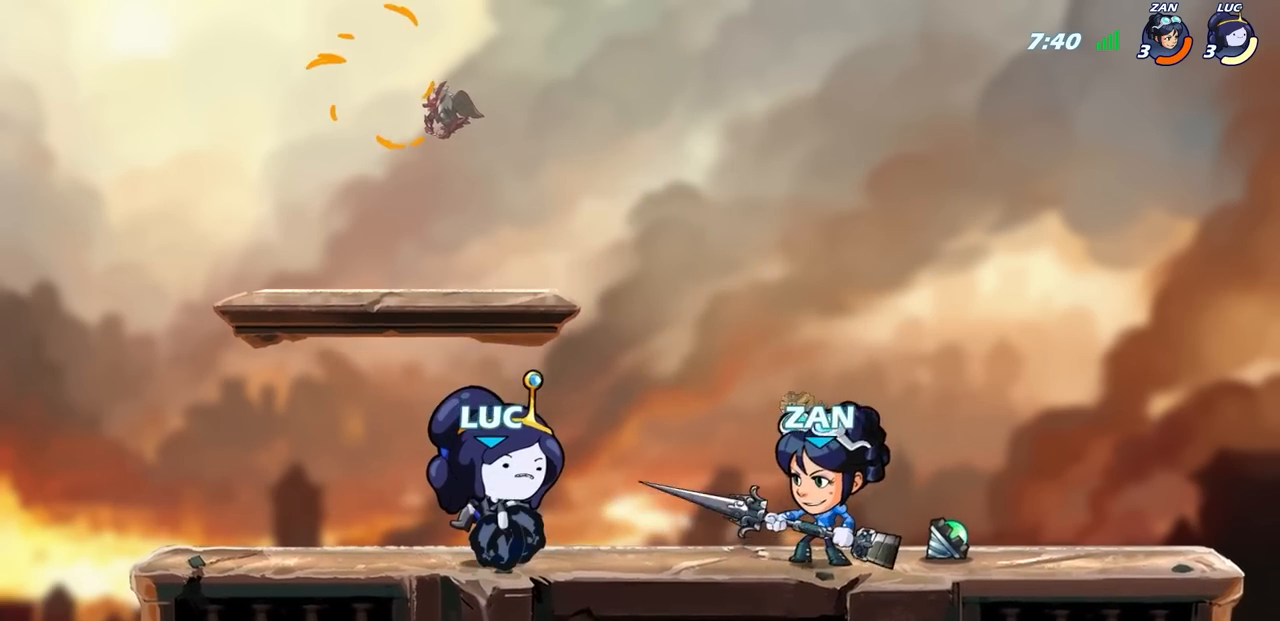
{"buttons": [], "left_stick": "center", "right_stick": "center", "events": []}
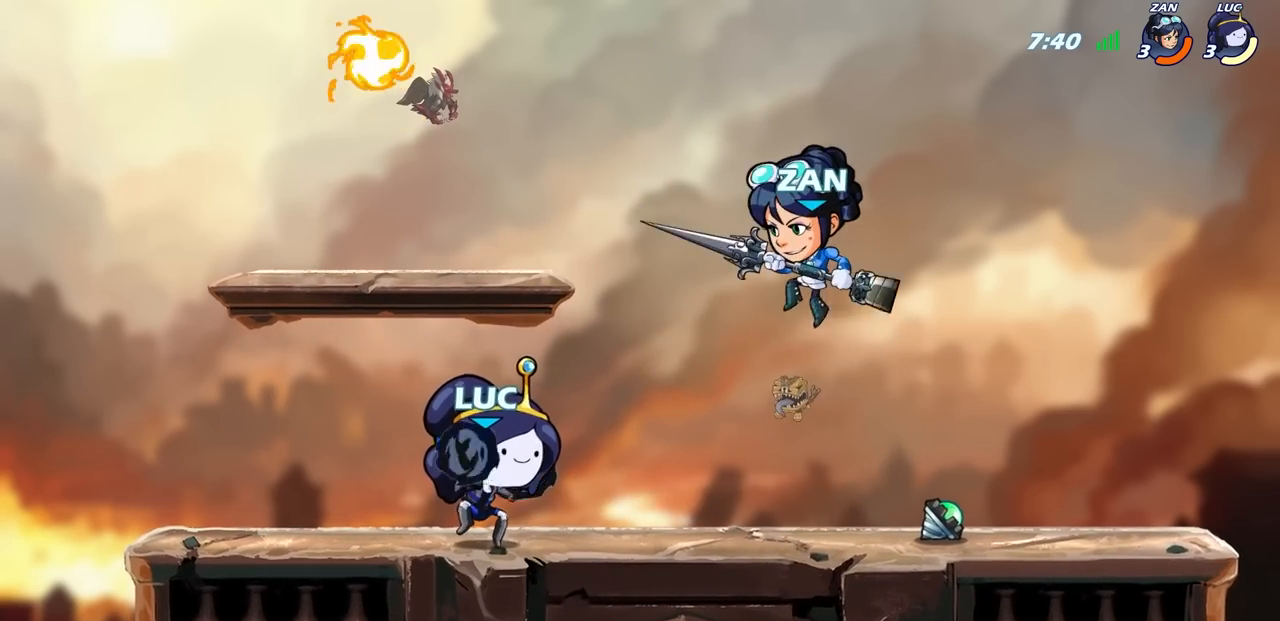
{"buttons": [], "left_stick": "center", "right_stick": "center", "events": [[17, "left_stick", "right"], [67, "SQUARE", "down"], [100, "left_stick", "center"], [150, "SQUARE", "up"]]}
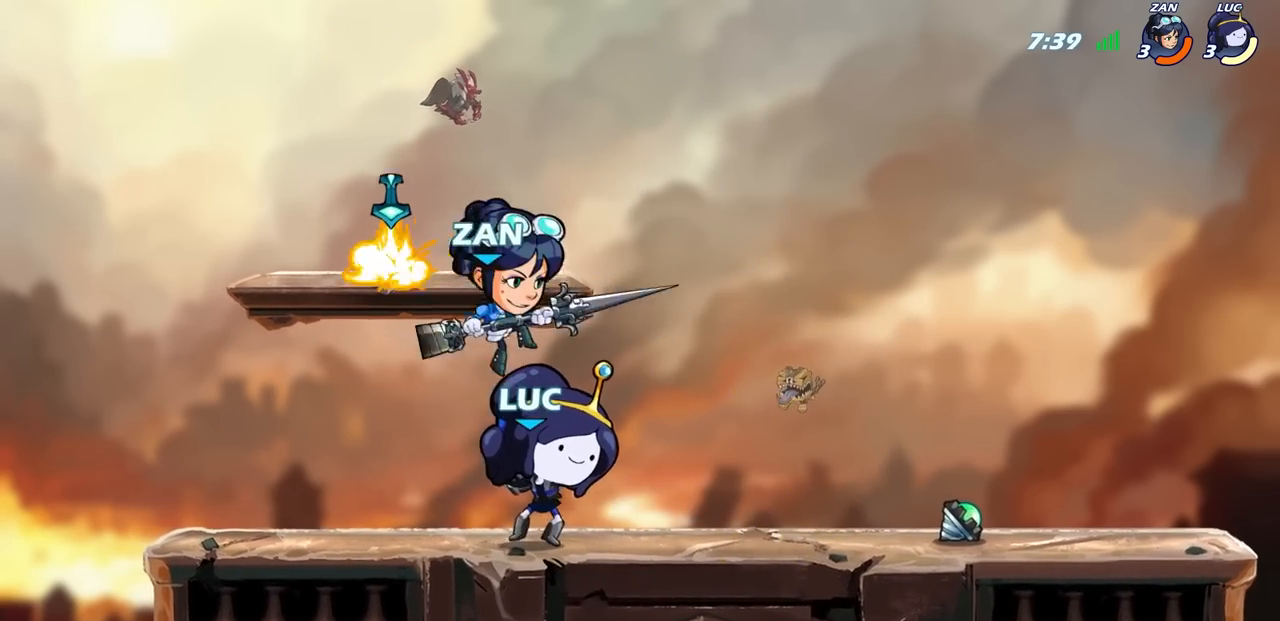
{"buttons": [], "left_stick": "center", "right_stick": "center", "events": [[100, "CROSS", "down"], [117, "left_stick", "down-left"], [133, "SQUARE", "down"], [167, "CROSS", "up"], [200, "SQUARE", "up"], [267, "left_stick", "center"]]}
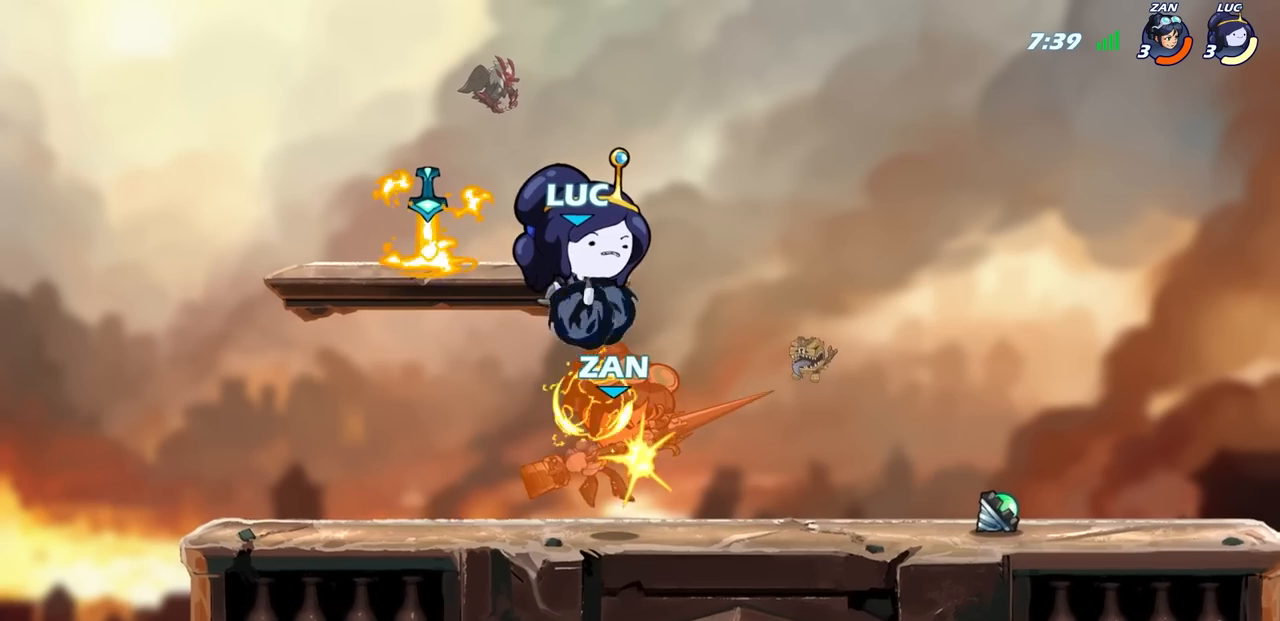
{"buttons": [], "left_stick": "center", "right_stick": "center", "events": []}
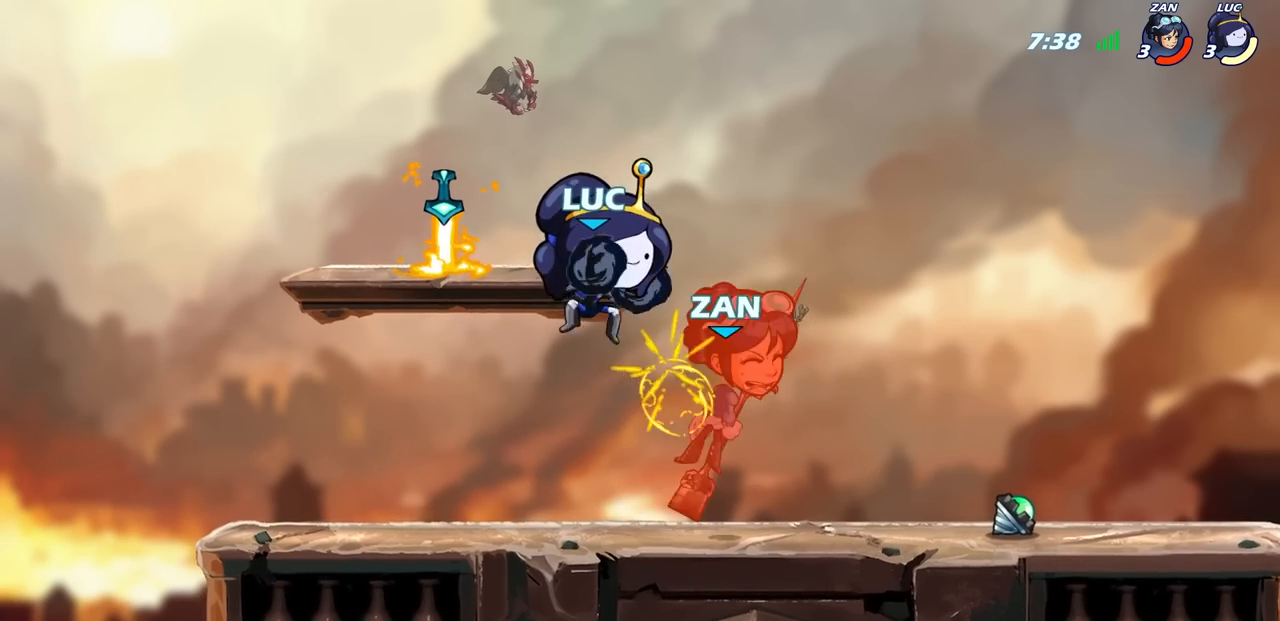
{"buttons": [], "left_stick": "center", "right_stick": "center", "events": [[67, "R2", "down"], [67, "left_stick", "right"], [100, "SQUARE", "down"], [167, "left_stick", "center"], [183, "SQUARE", "up"], [200, "R2", "up"]]}
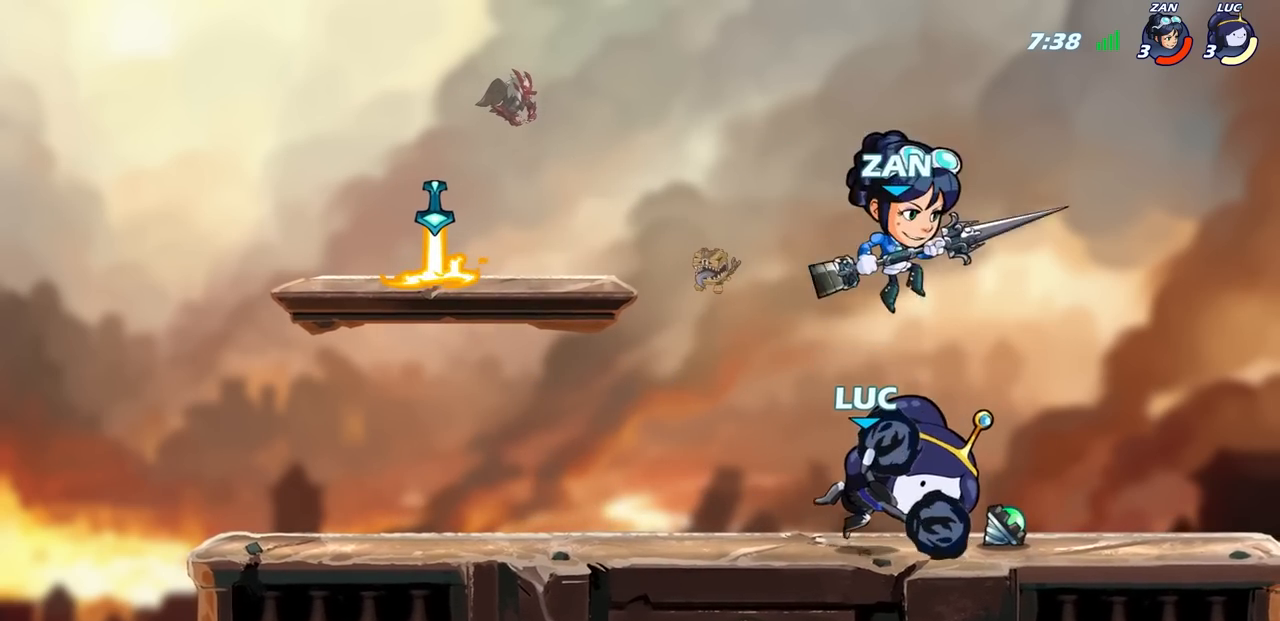
{"buttons": ["SQUARE"], "left_stick": "down-left", "right_stick": "center", "events": [[117, "left_stick", "right"], [400, "left_stick", "down-left"], [433, "SQUARE", "down"]]}
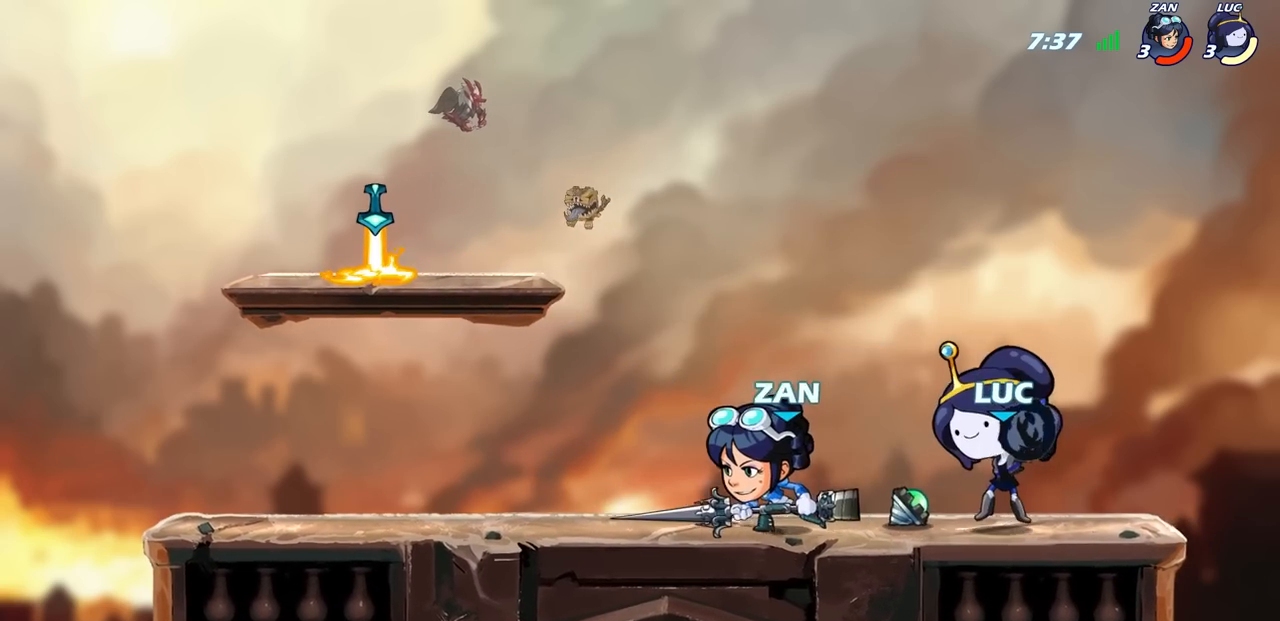
{"buttons": [], "left_stick": "center", "right_stick": "center", "events": [[17, "SQUARE", "up"], [33, "left_stick", "center"]]}
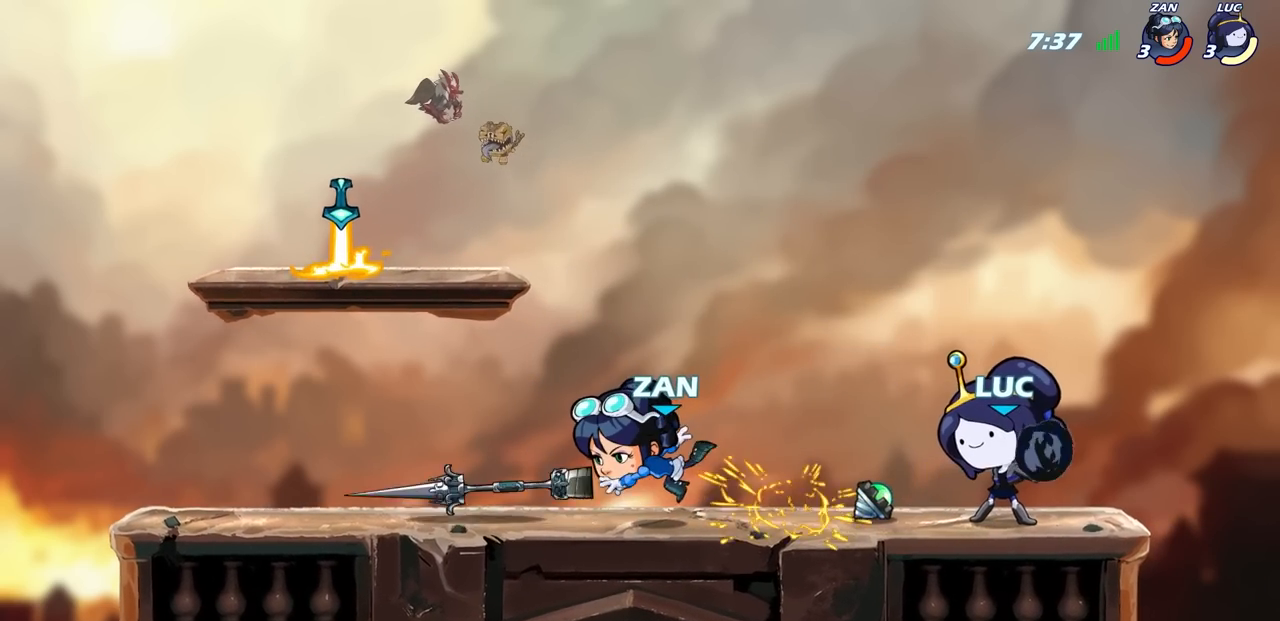
{"buttons": [], "left_stick": "center", "right_stick": "center", "events": [[117, "left_stick", "left"], [217, "CIRCLE", "down"], [317, "CIRCLE", "up"], [367, "left_stick", "center"]]}